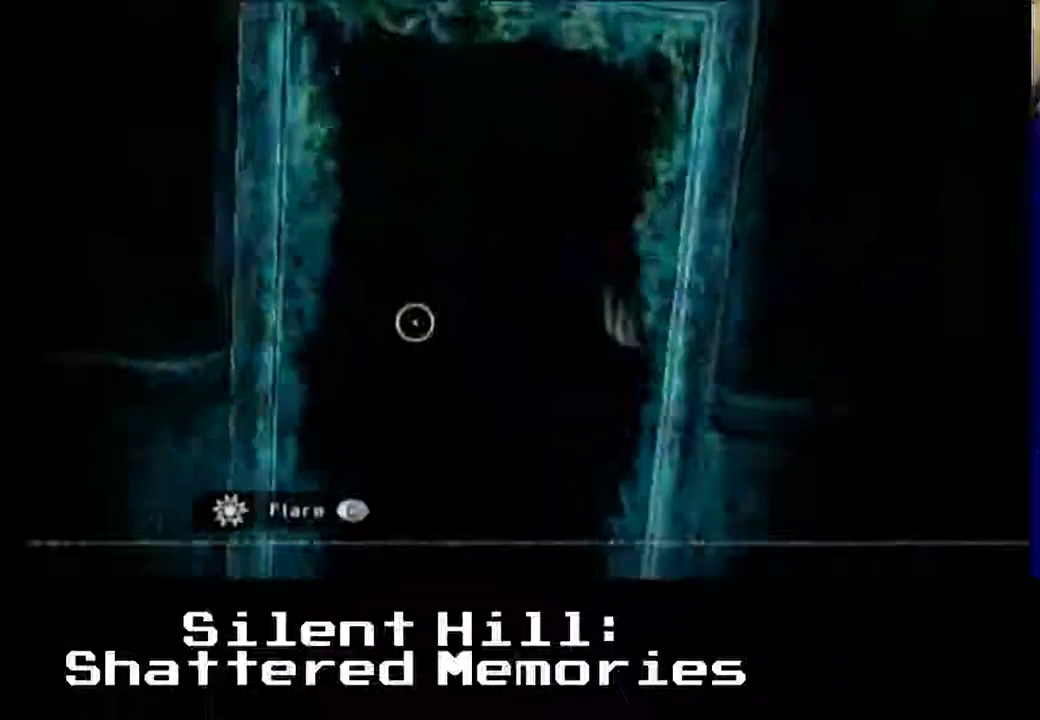
Gameplay with a controller (Xbox layout); each line is a JSON object with the inputs held at the frame after it (dt_ms = milliseconds from this image to that frame). "events" lists button and stick changes between this image and that frame as [ms after this image, input, new state], when the widget could be followed in between. Not read: L3 R3 left_stick right_stick.
{"dt_ms": 500, "buttons": ["Y"], "events": [[433, "Y", "down"]]}
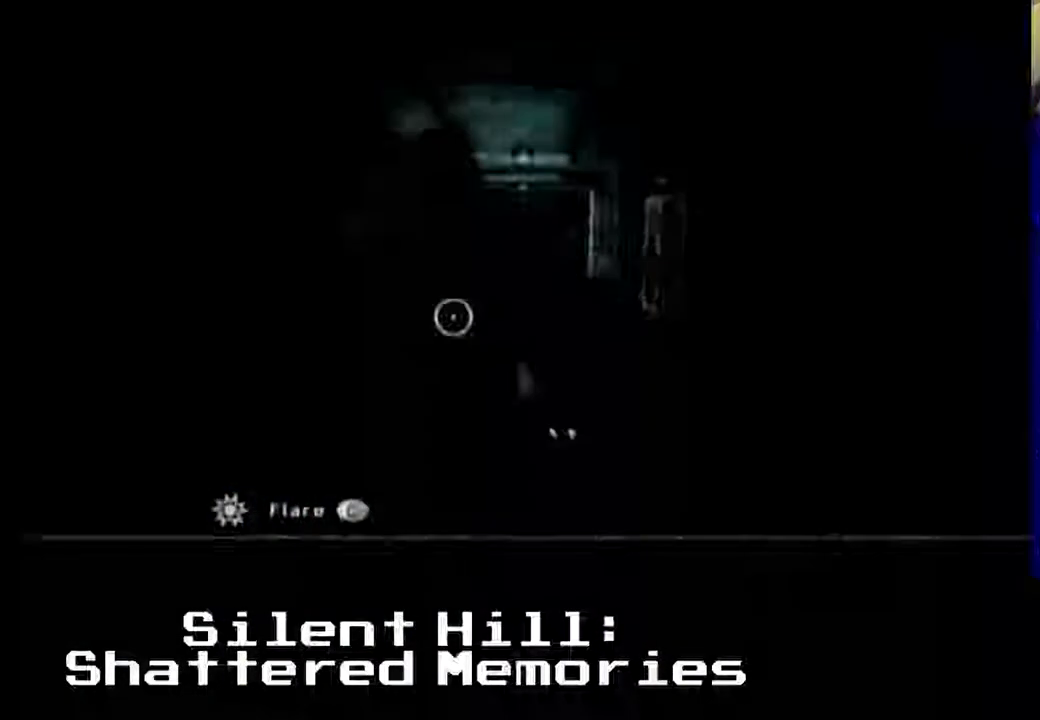
{"dt_ms": 500, "buttons": []}
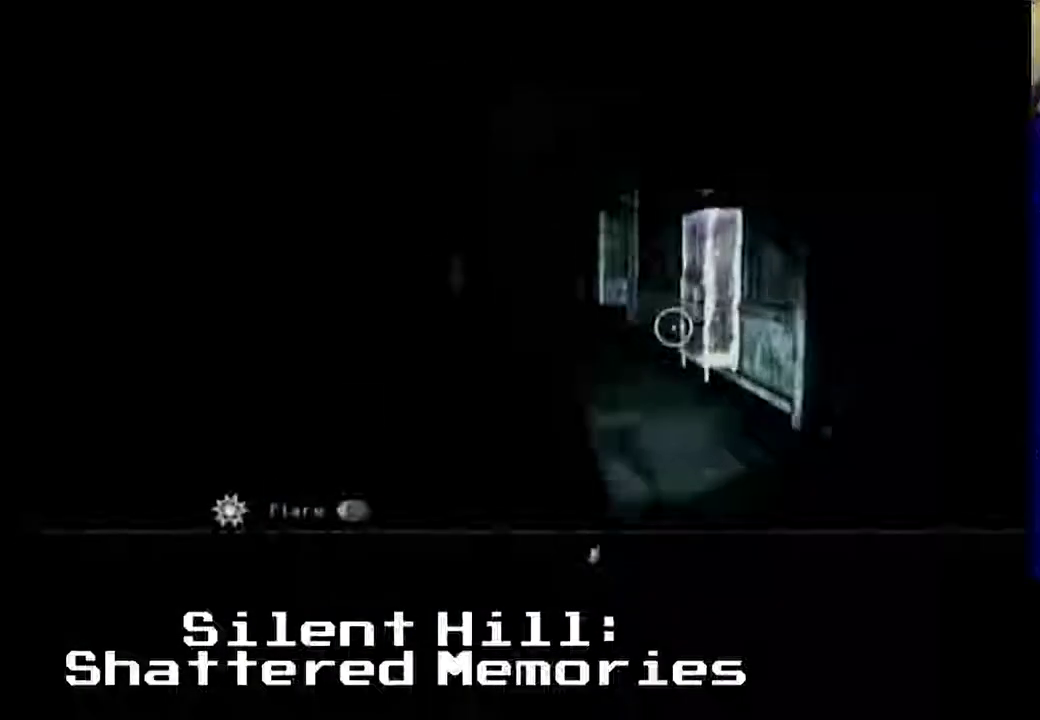
{"dt_ms": 500, "buttons": [], "events": []}
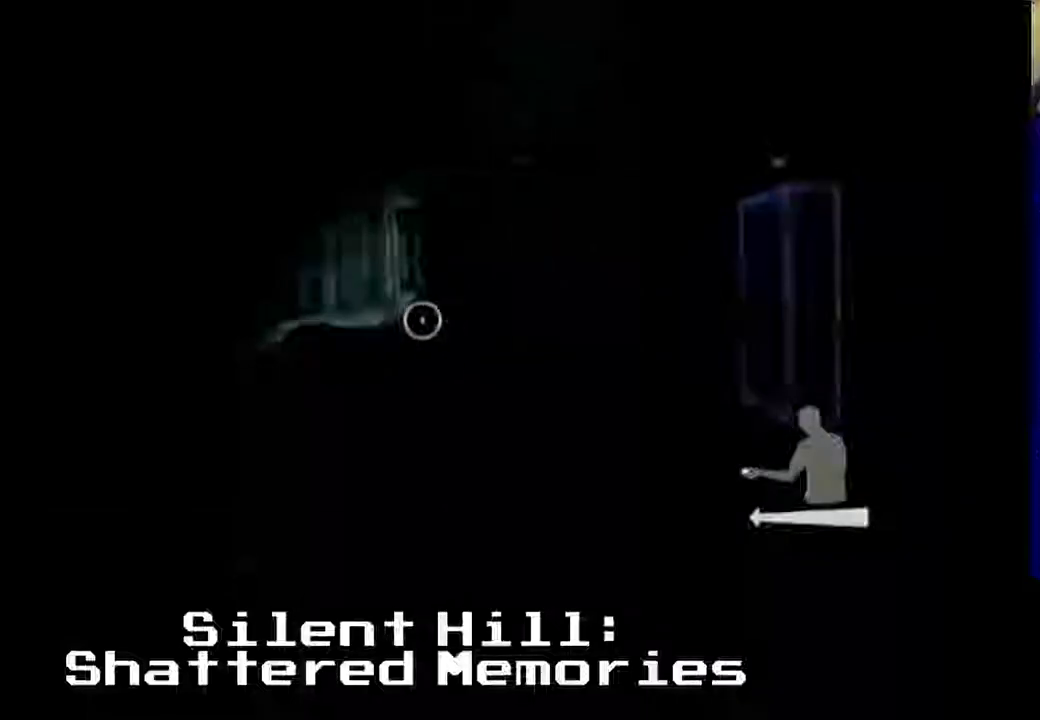
{"dt_ms": 1000, "buttons": []}
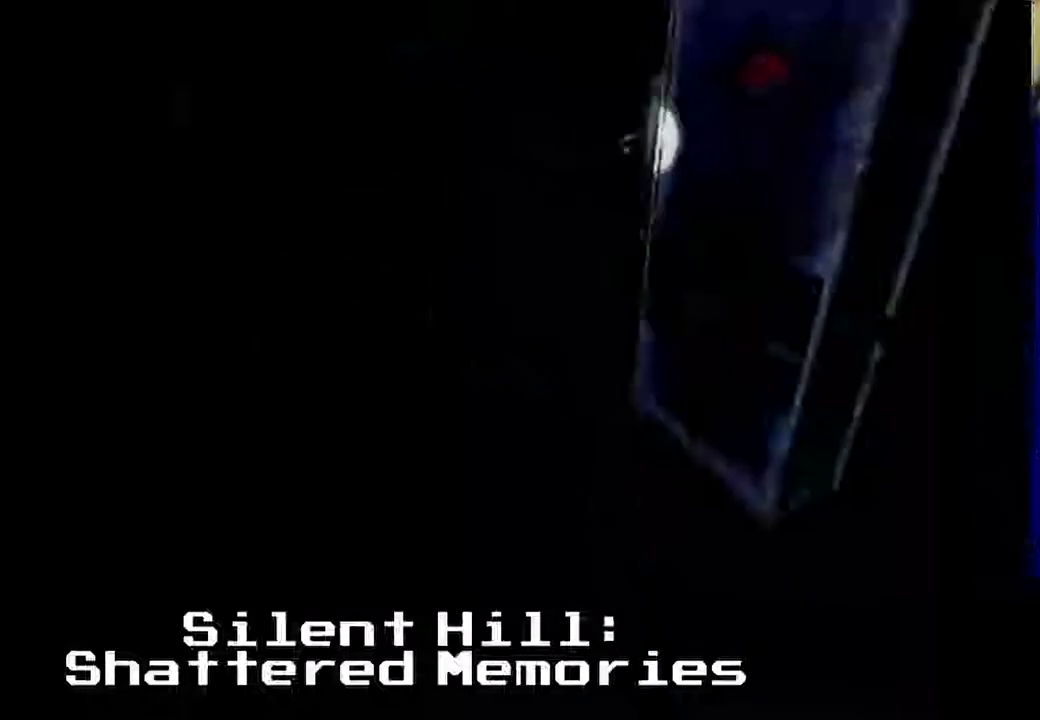
{"dt_ms": 500, "buttons": ["Y"], "events": [[333, "Y", "down"]]}
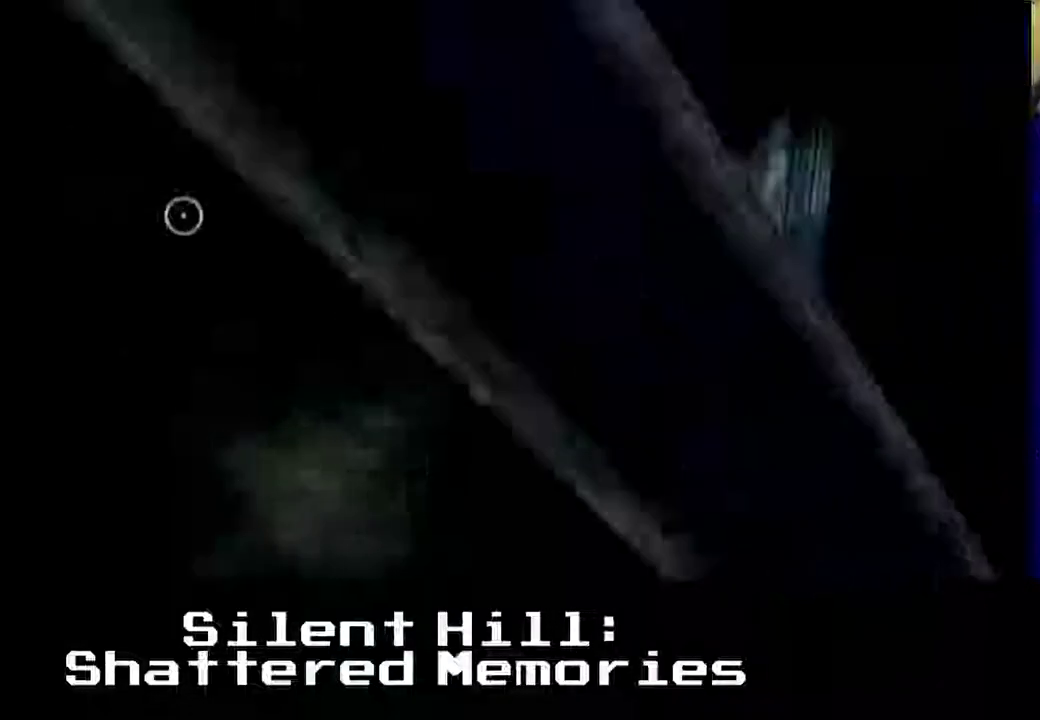
{"dt_ms": 500, "buttons": ["Y"]}
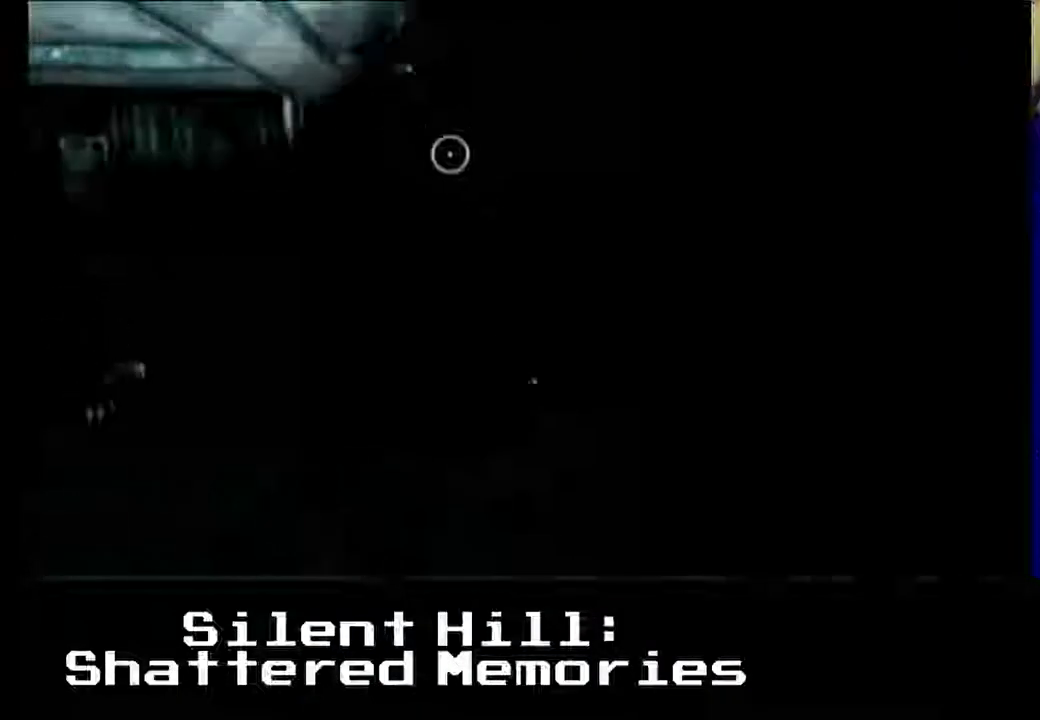
{"dt_ms": 1000, "buttons": []}